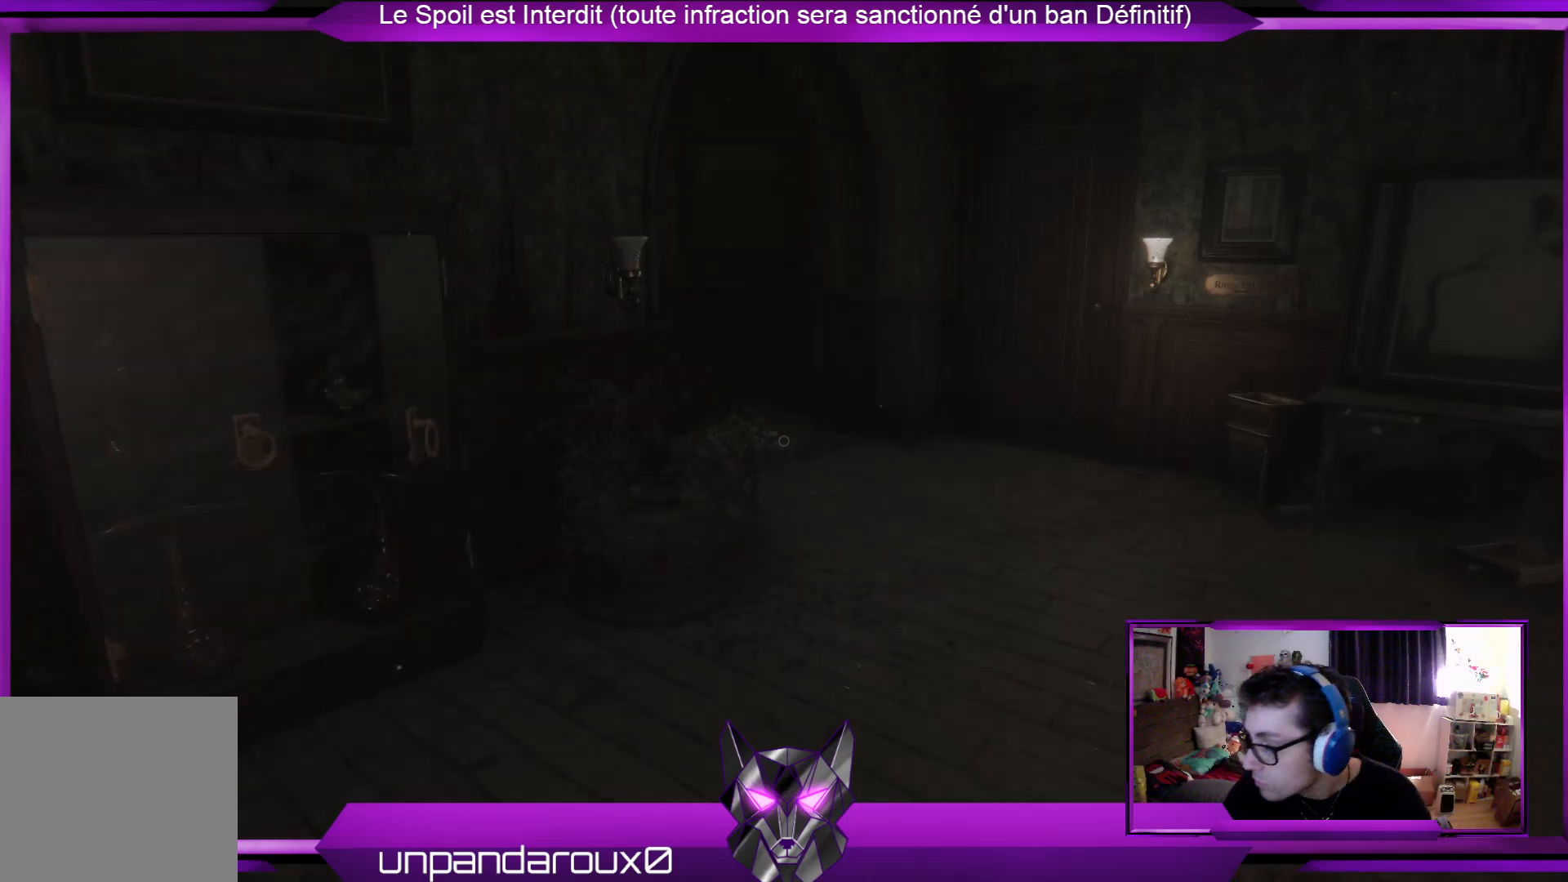
Gameplay with a controller (Xbox layout); each line is a JSON object with the inputs held at the frame after it. "events" lists button and stick changes between this image and that frame as [ms after this image, input, new state], when the widget could be followed in between.
{"buttons": [], "left_stick": "up-right", "right_stick": "center", "events": [[234, "right_stick", "left"], [267, "left_stick", "up-right"], [501, "right_stick", "center"]]}
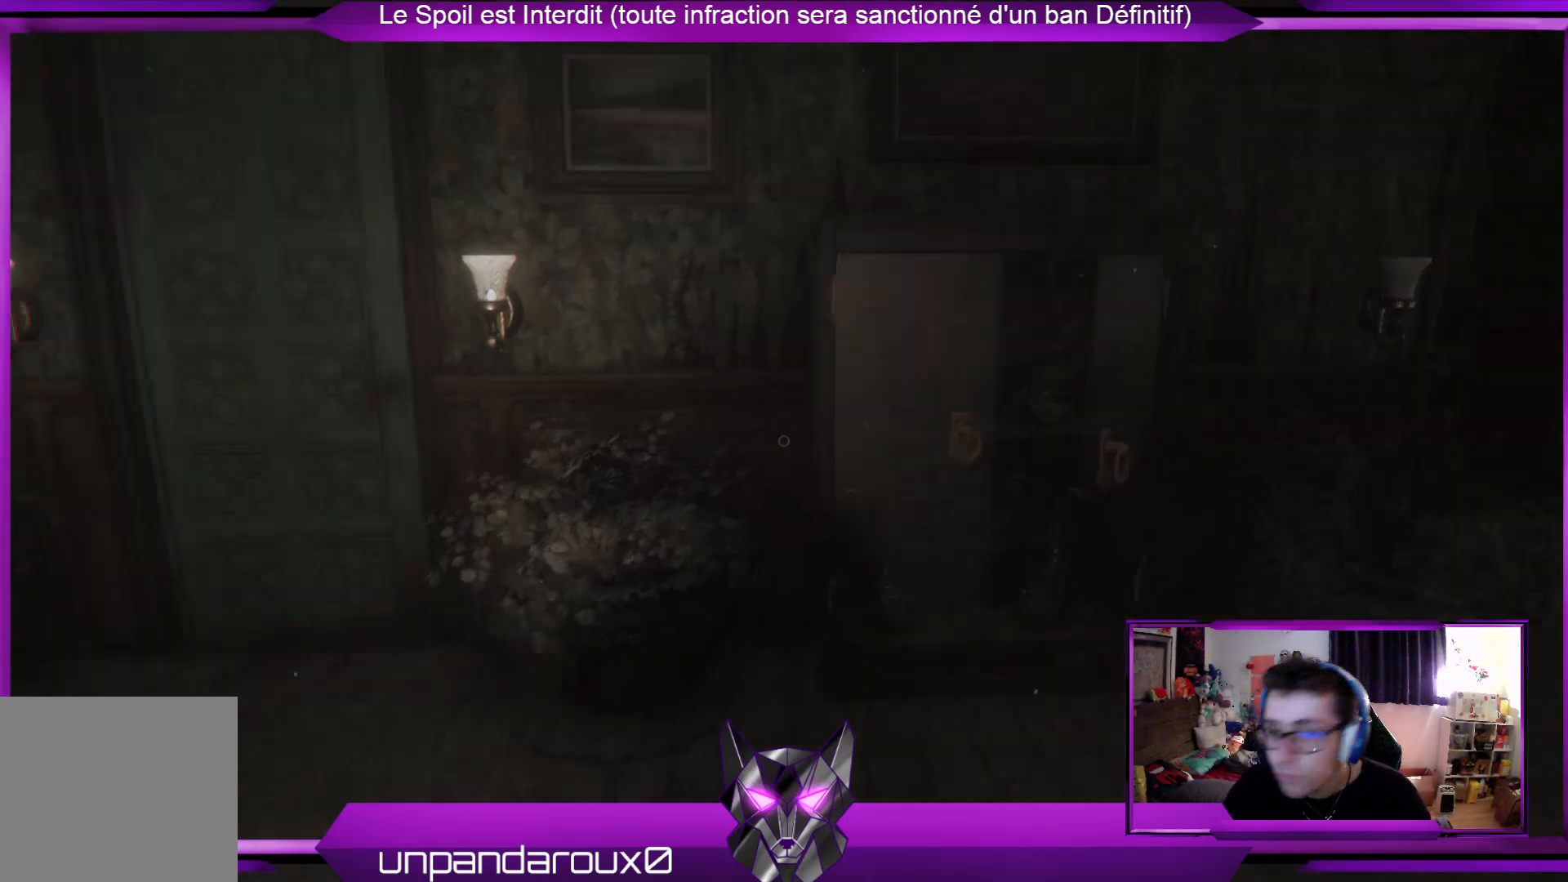
{"buttons": [], "left_stick": "up-right", "right_stick": "right", "events": [[335, "right_stick", "right"]]}
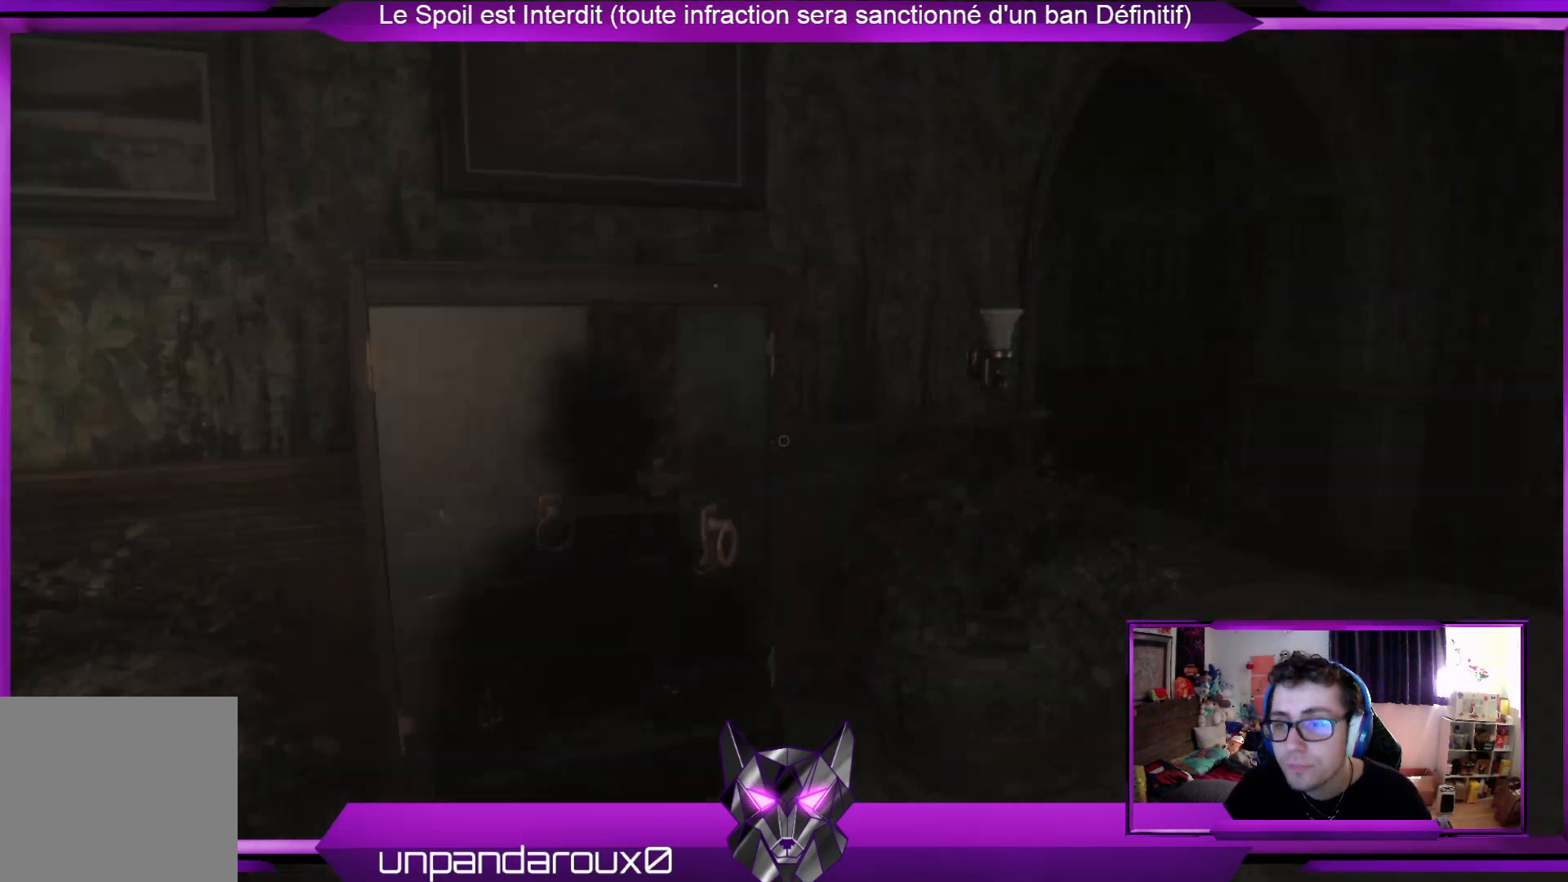
{"buttons": [], "left_stick": "up", "right_stick": "right", "events": [[33, "right_stick", "center"], [234, "left_stick", "up"], [468, "right_stick", "right"]]}
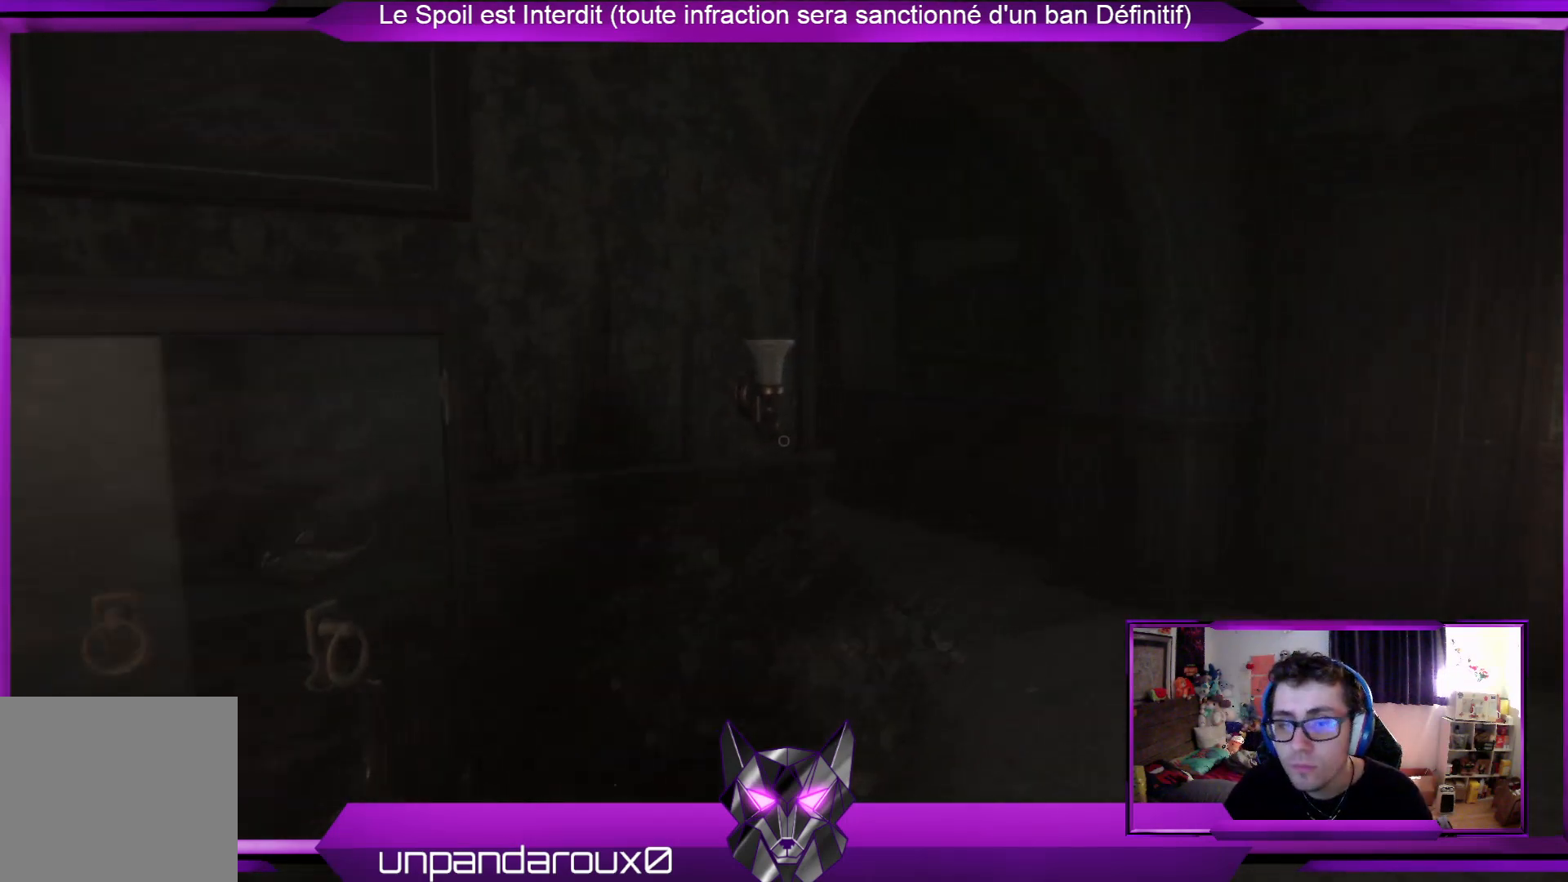
{"buttons": [], "left_stick": "up", "right_stick": "center", "events": [[368, "right_stick", "center"]]}
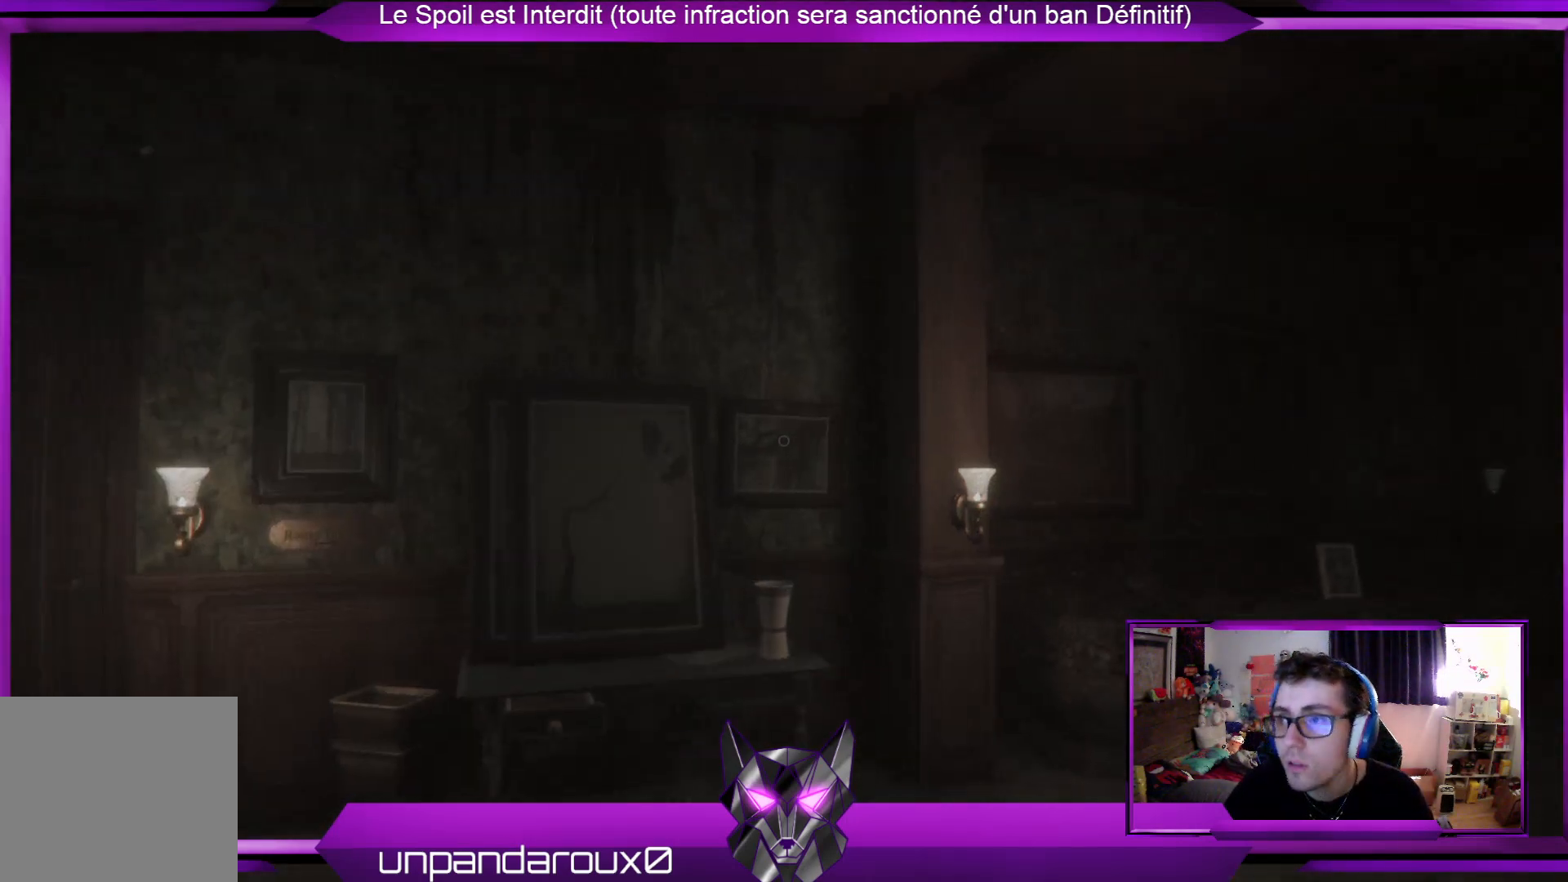
{"buttons": [], "left_stick": "center", "right_stick": "right", "events": [[334, "right_stick", "right"], [434, "left_stick", "center"]]}
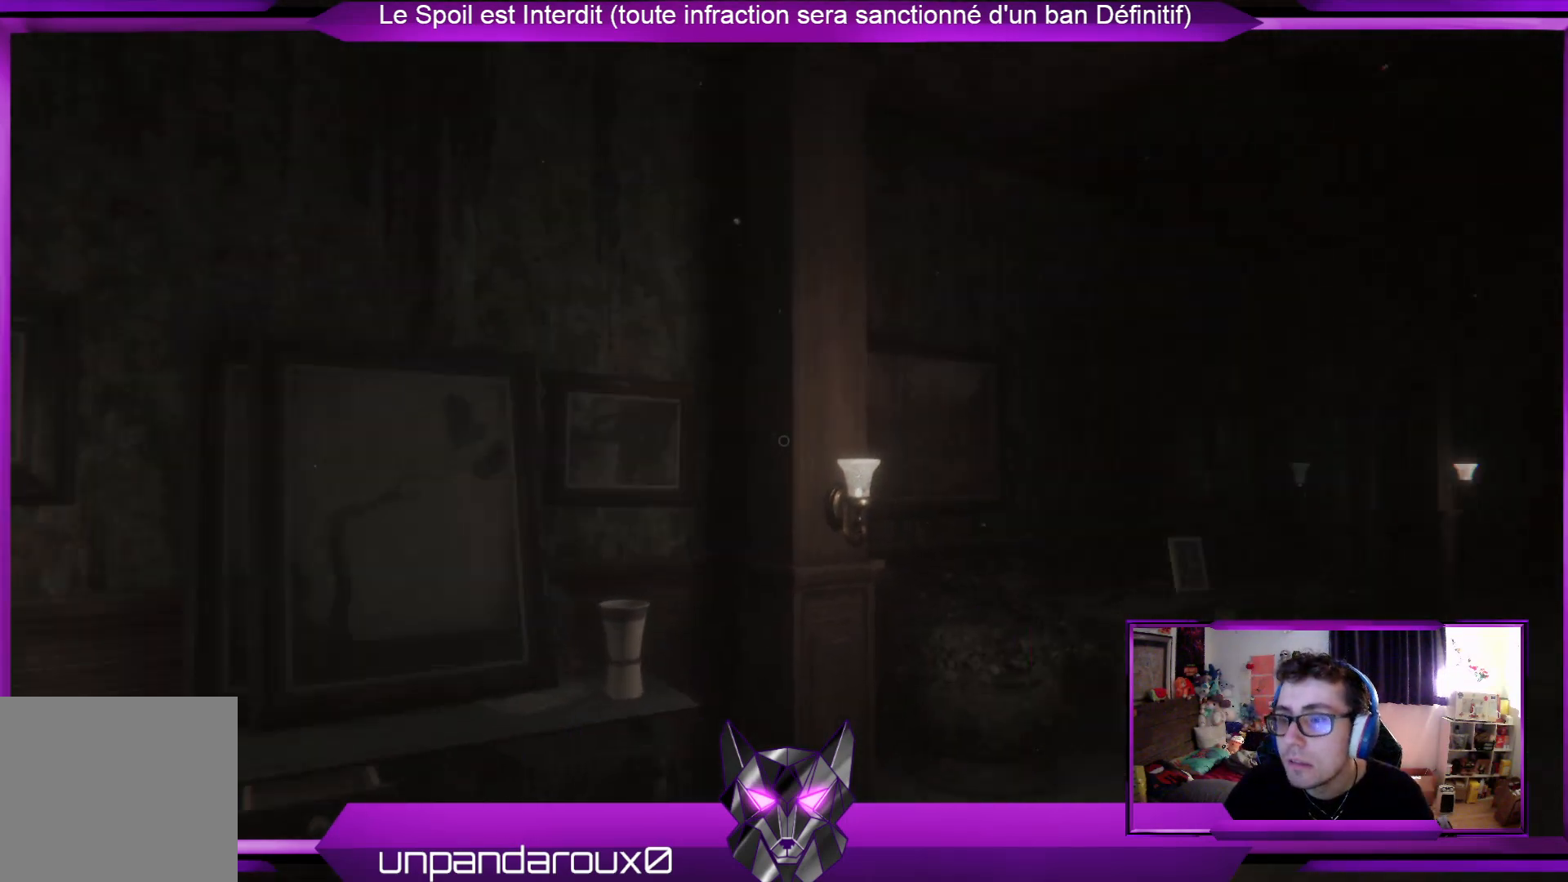
{"buttons": [], "left_stick": "left", "right_stick": "center", "events": [[134, "right_stick", "down-right"], [267, "right_stick", "center"], [401, "left_stick", "left"]]}
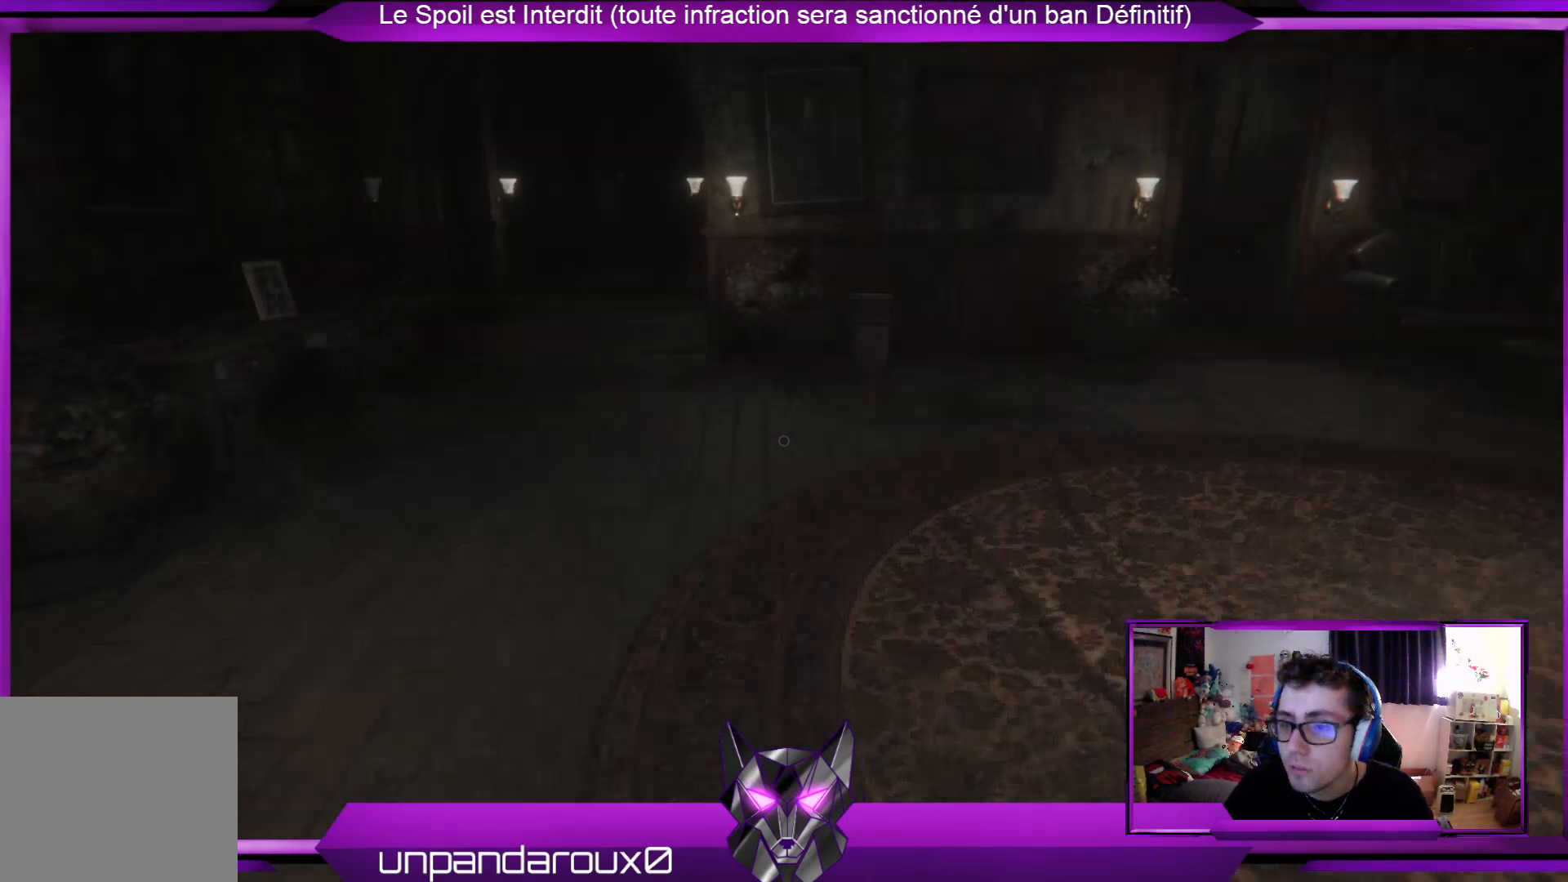
{"buttons": [], "left_stick": "left", "right_stick": "center", "events": []}
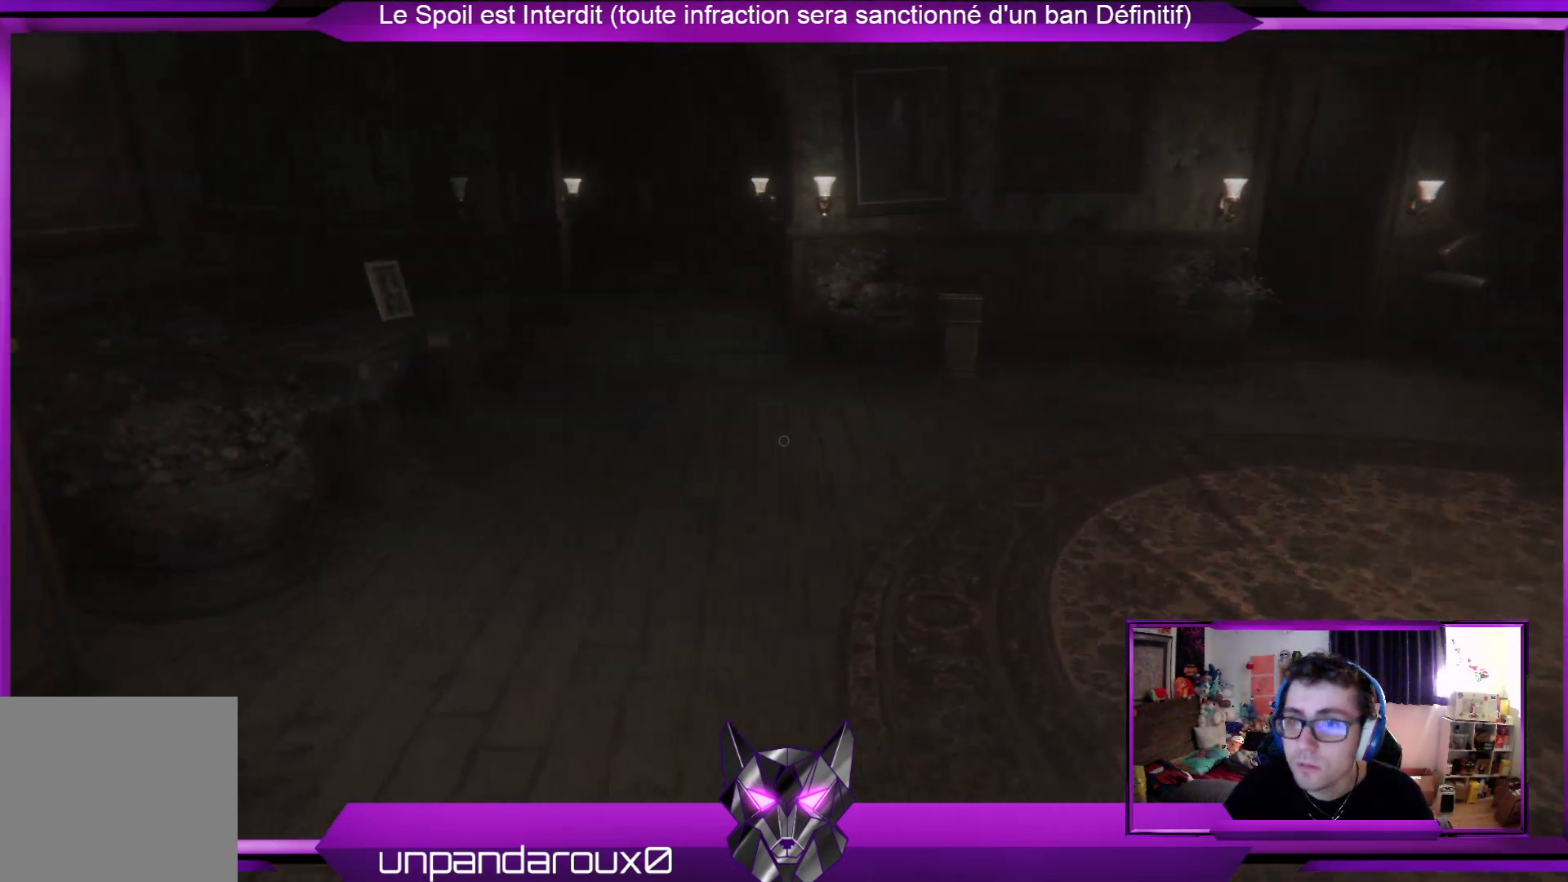
{"buttons": [], "left_stick": "center", "right_stick": "left", "events": [[368, "left_stick", "center"], [401, "right_stick", "left"]]}
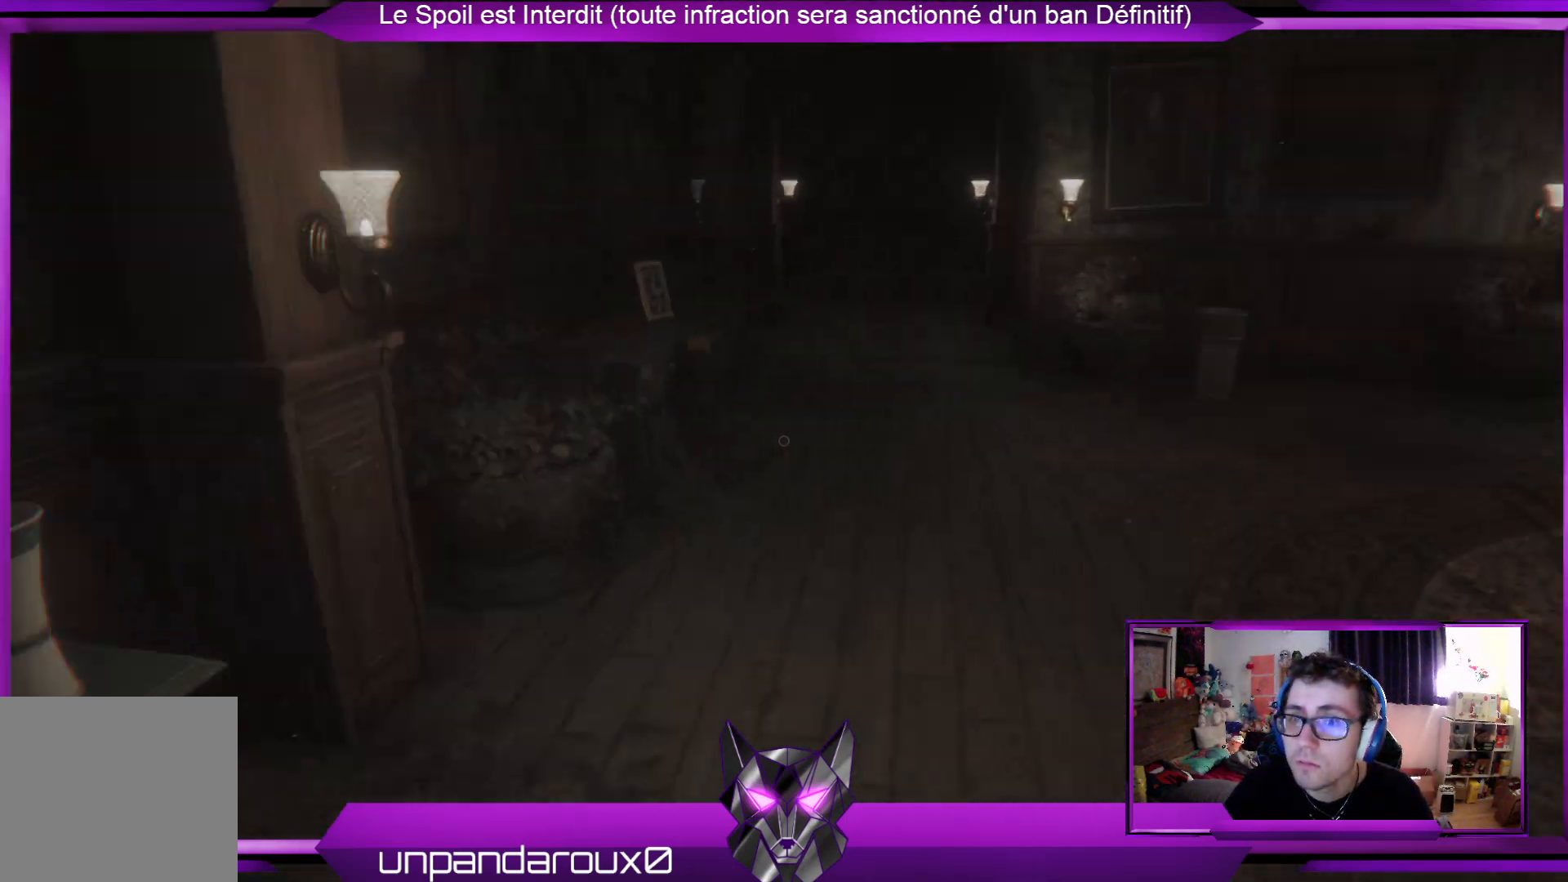
{"buttons": [], "left_stick": "left", "right_stick": "left"}
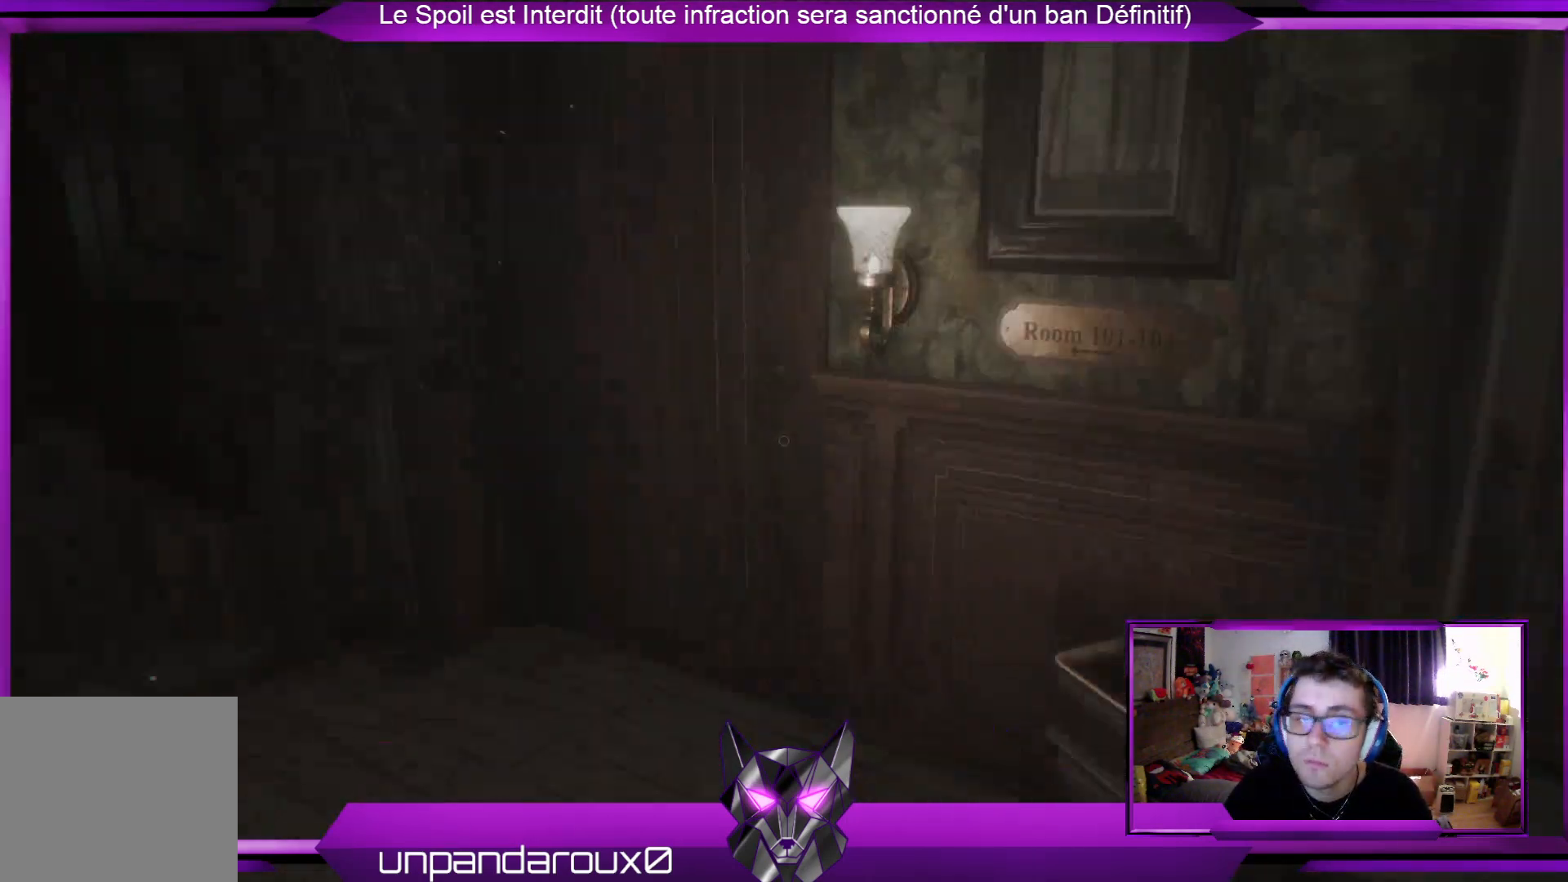
{"buttons": [], "left_stick": "up", "right_stick": "center", "events": [[133, "left_stick", "up-left"], [234, "right_stick", "center"], [300, "left_stick", "up"]]}
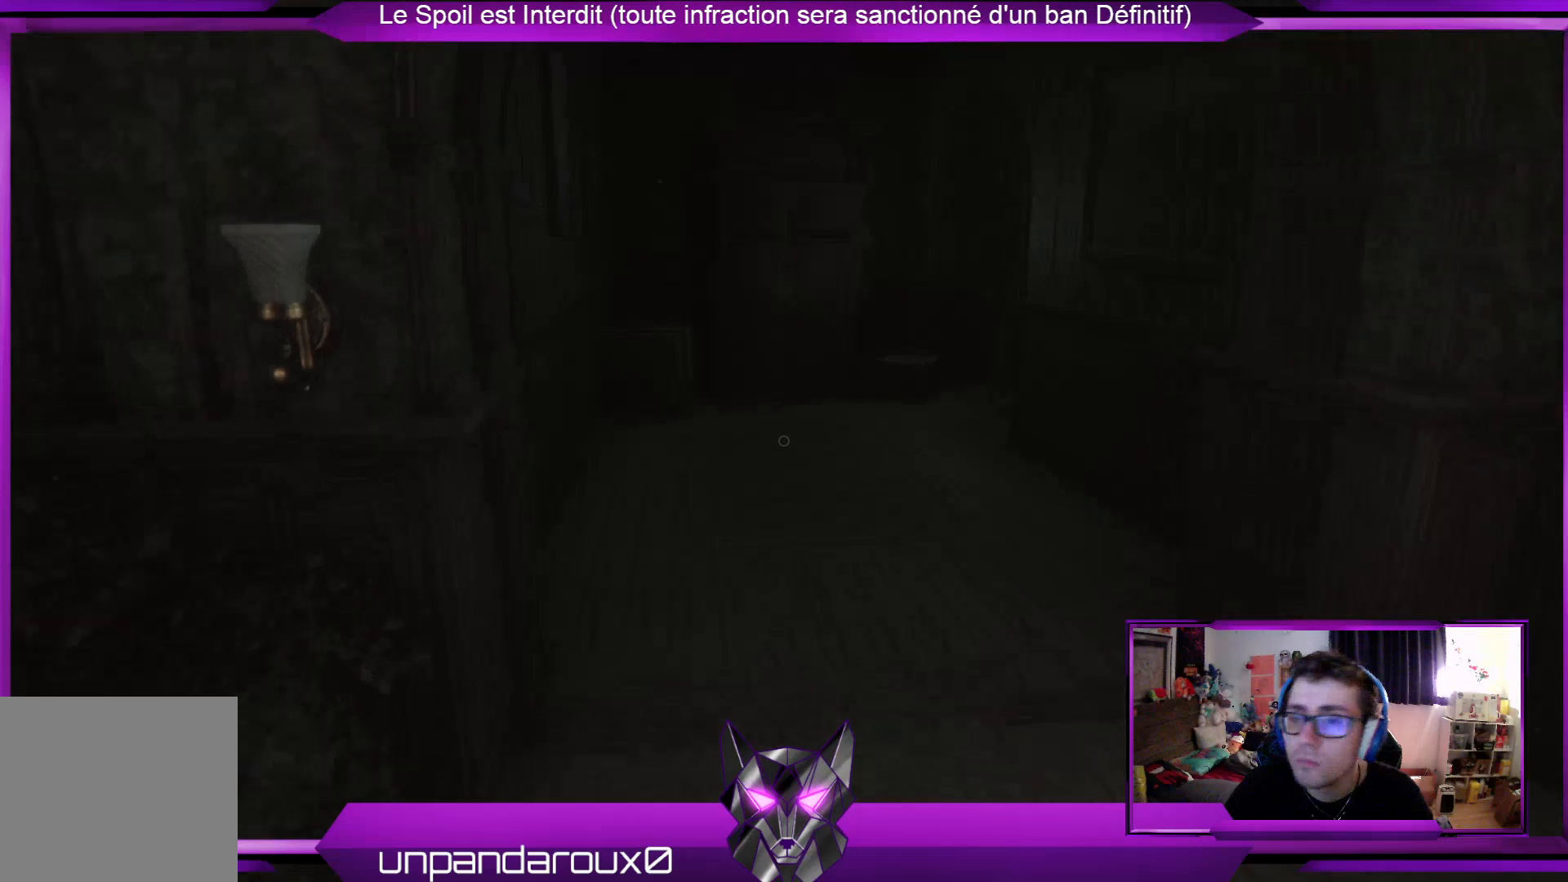
{"buttons": [], "left_stick": "up", "right_stick": "center", "events": []}
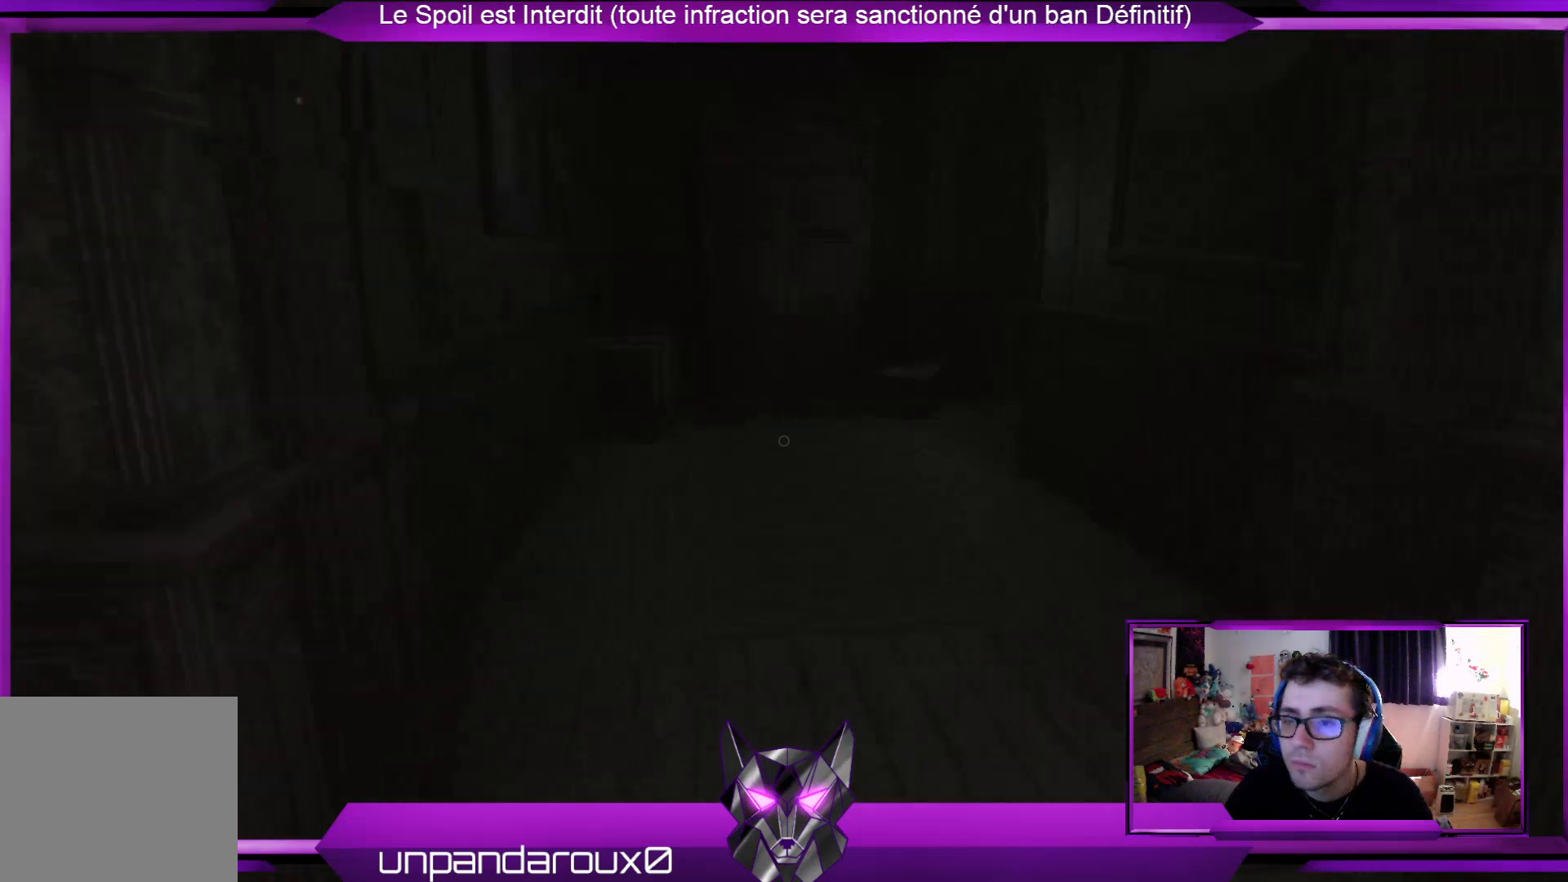
{"buttons": [], "left_stick": "up", "right_stick": "center", "events": []}
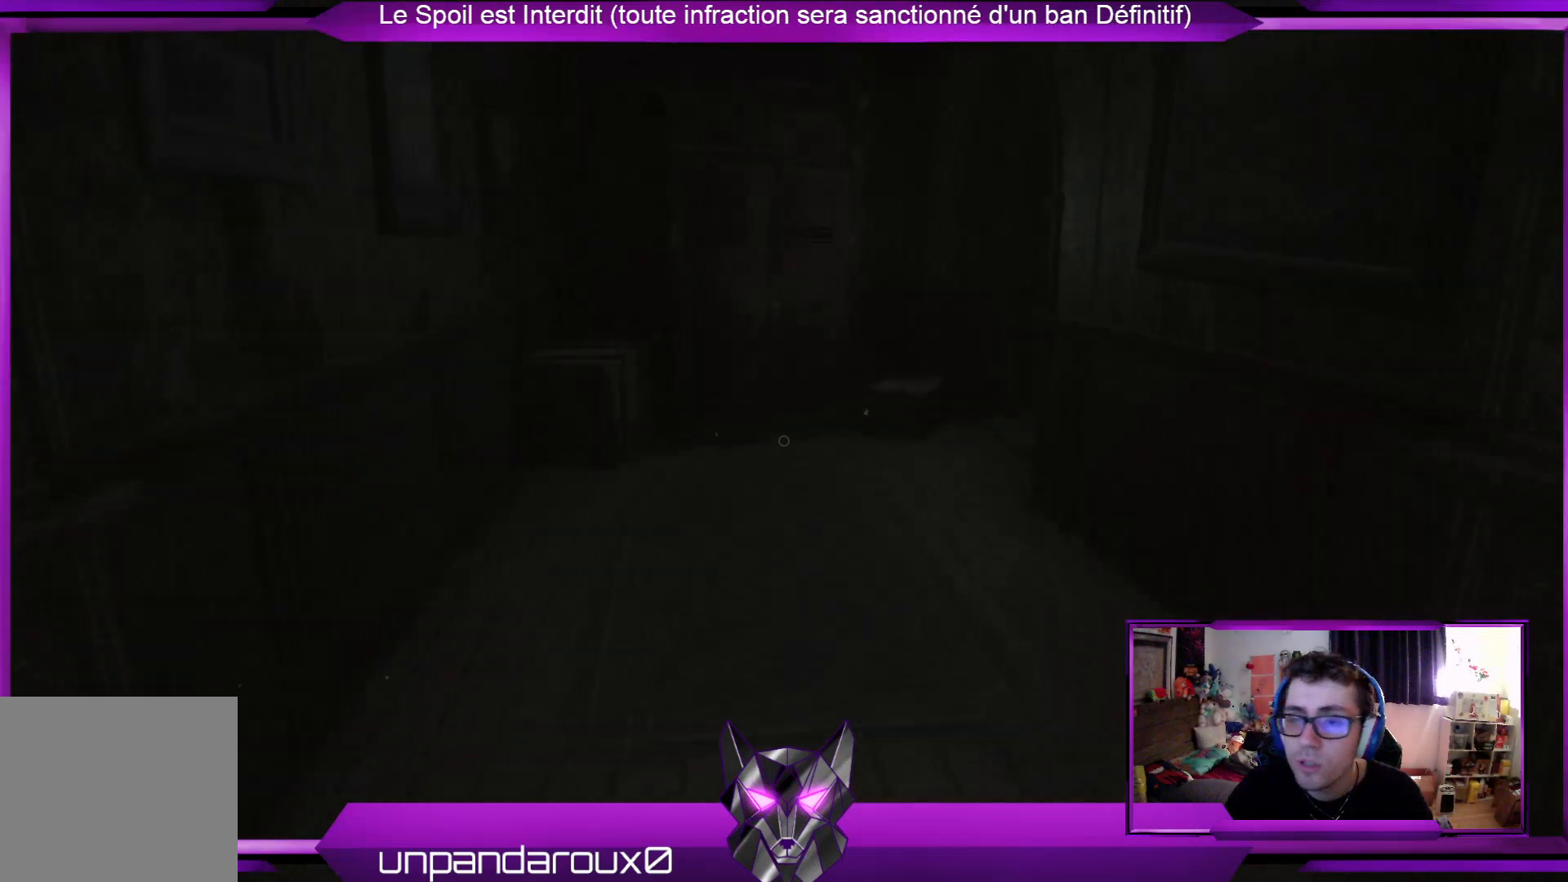
{"buttons": [], "left_stick": "up", "right_stick": "center", "events": [[167, "right_stick", "left"], [368, "right_stick", "center"]]}
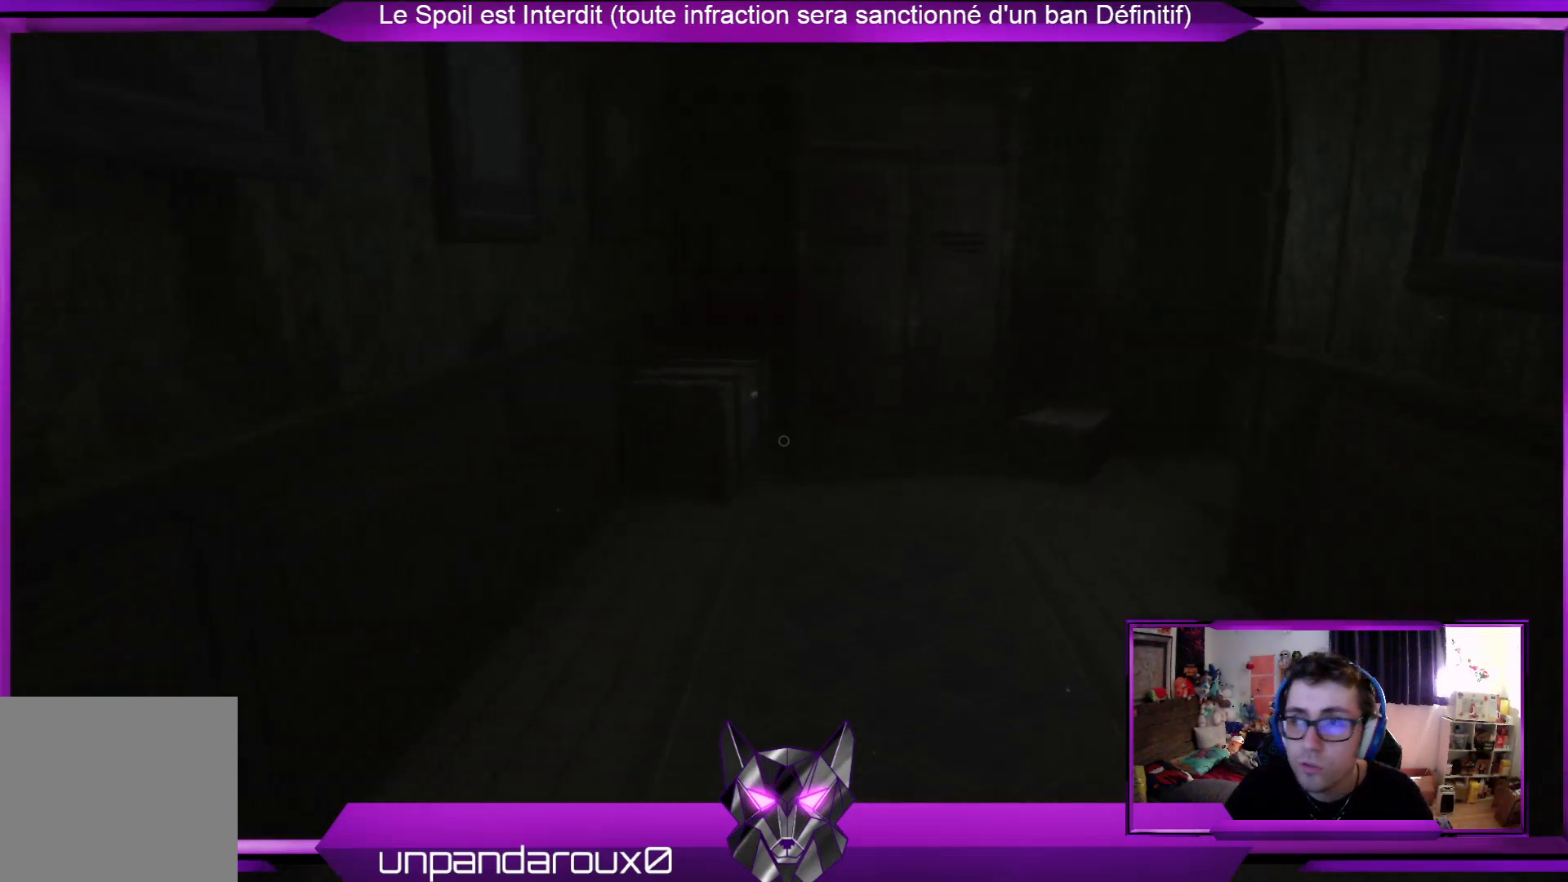
{"buttons": [], "left_stick": "up", "right_stick": "center", "events": [[368, "right_stick", "right"], [502, "right_stick", "center"]]}
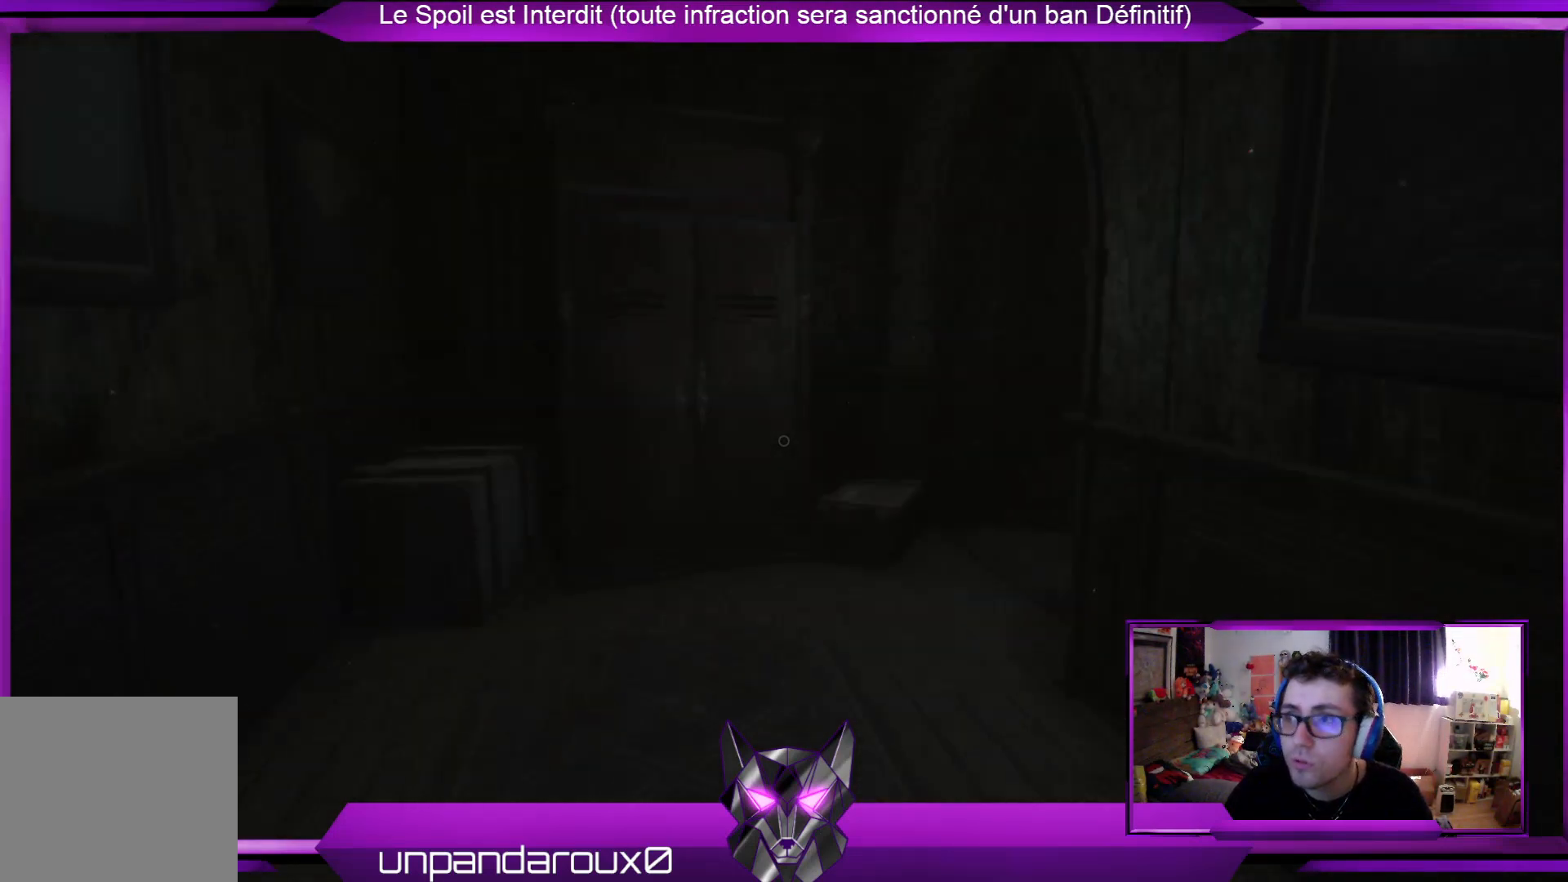
{"buttons": [], "left_stick": "center", "right_stick": "center", "events": [[334, "Y", "down"], [434, "left_stick", "center"], [468, "Y", "up"]]}
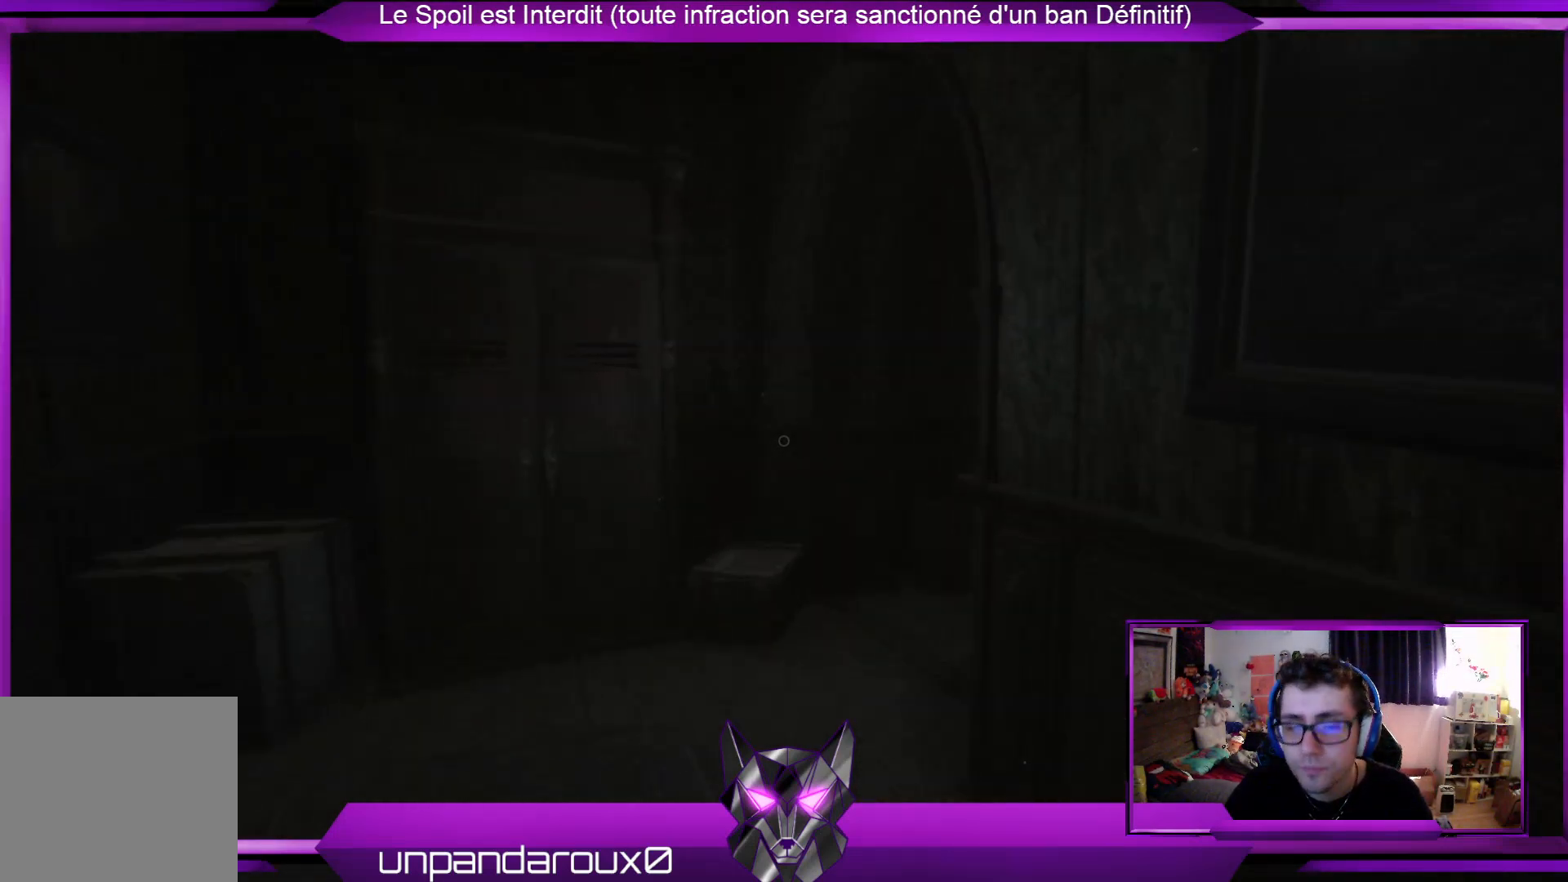
{"buttons": [], "left_stick": "center", "right_stick": "center", "events": []}
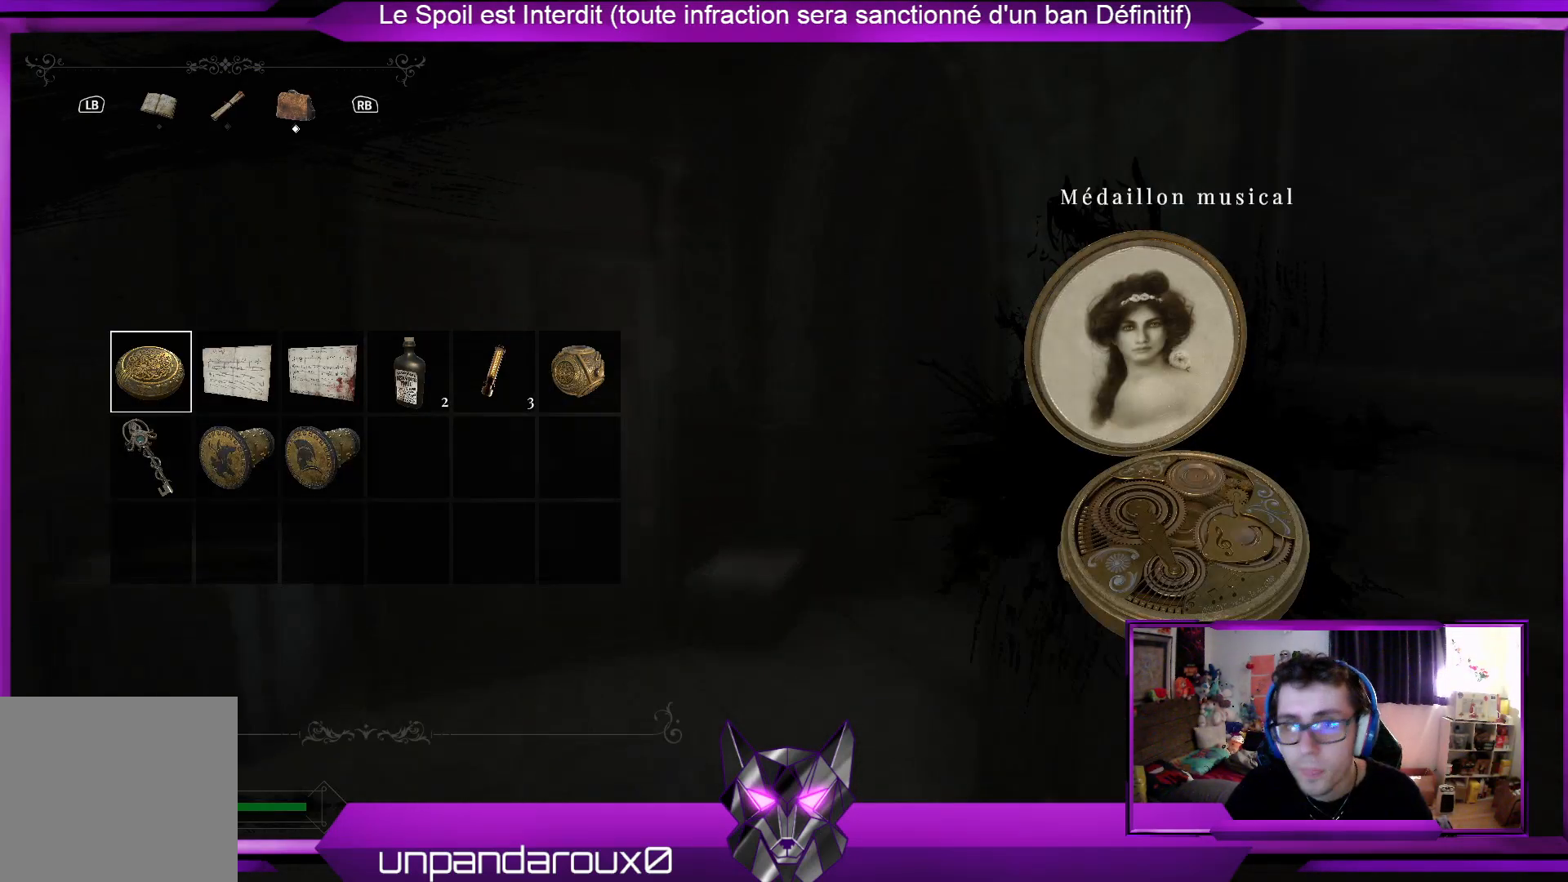
{"buttons": [], "left_stick": "center", "right_stick": "center", "events": []}
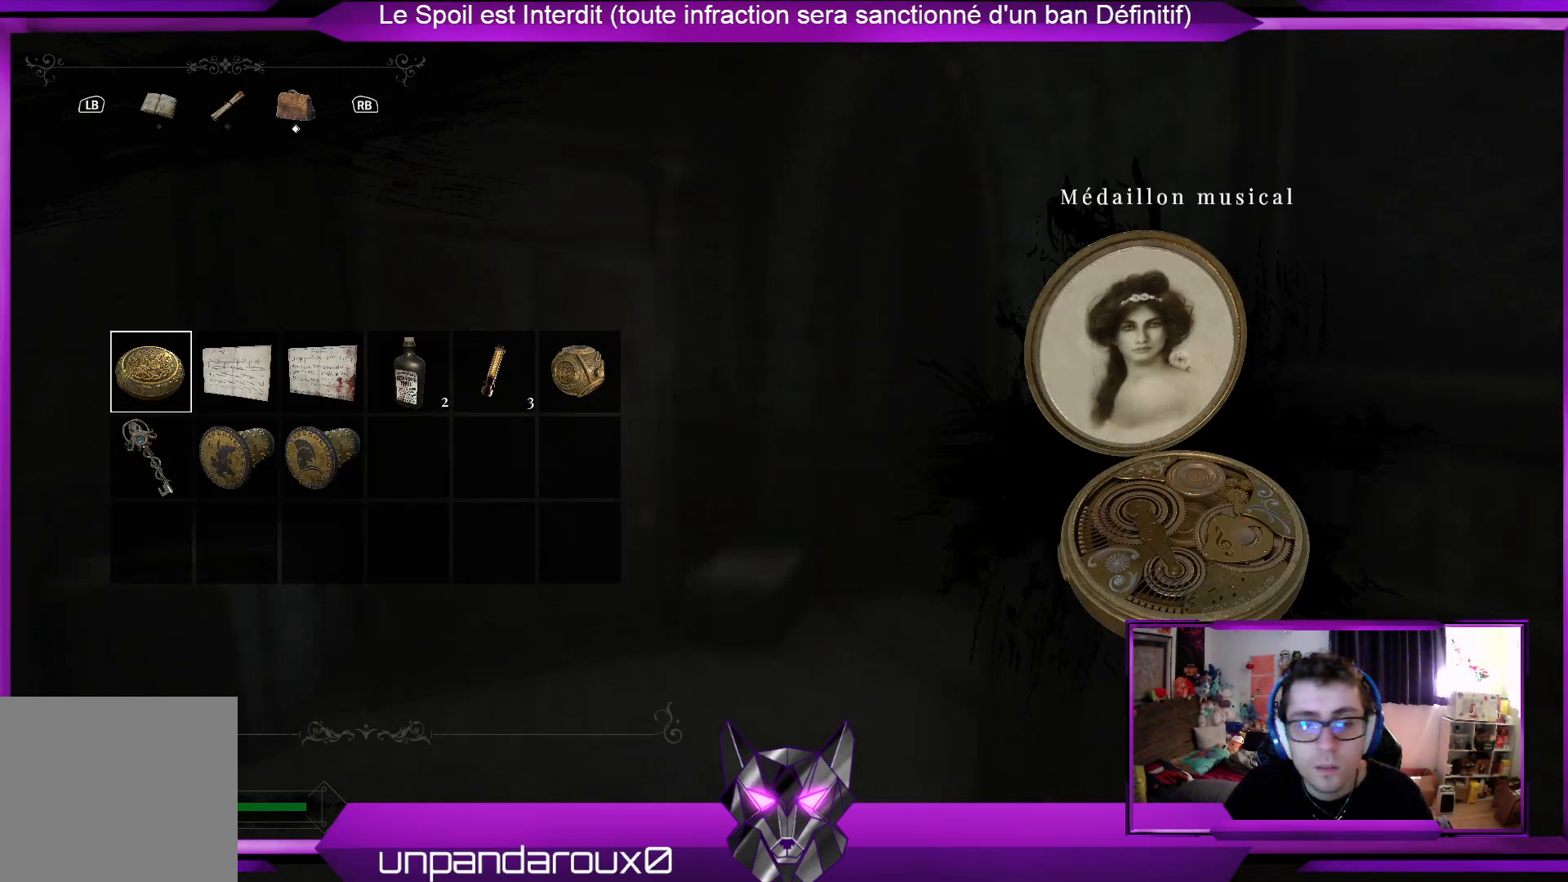
{"buttons": [], "left_stick": "center", "right_stick": "center", "events": [[201, "B", "down"], [267, "B", "up"]]}
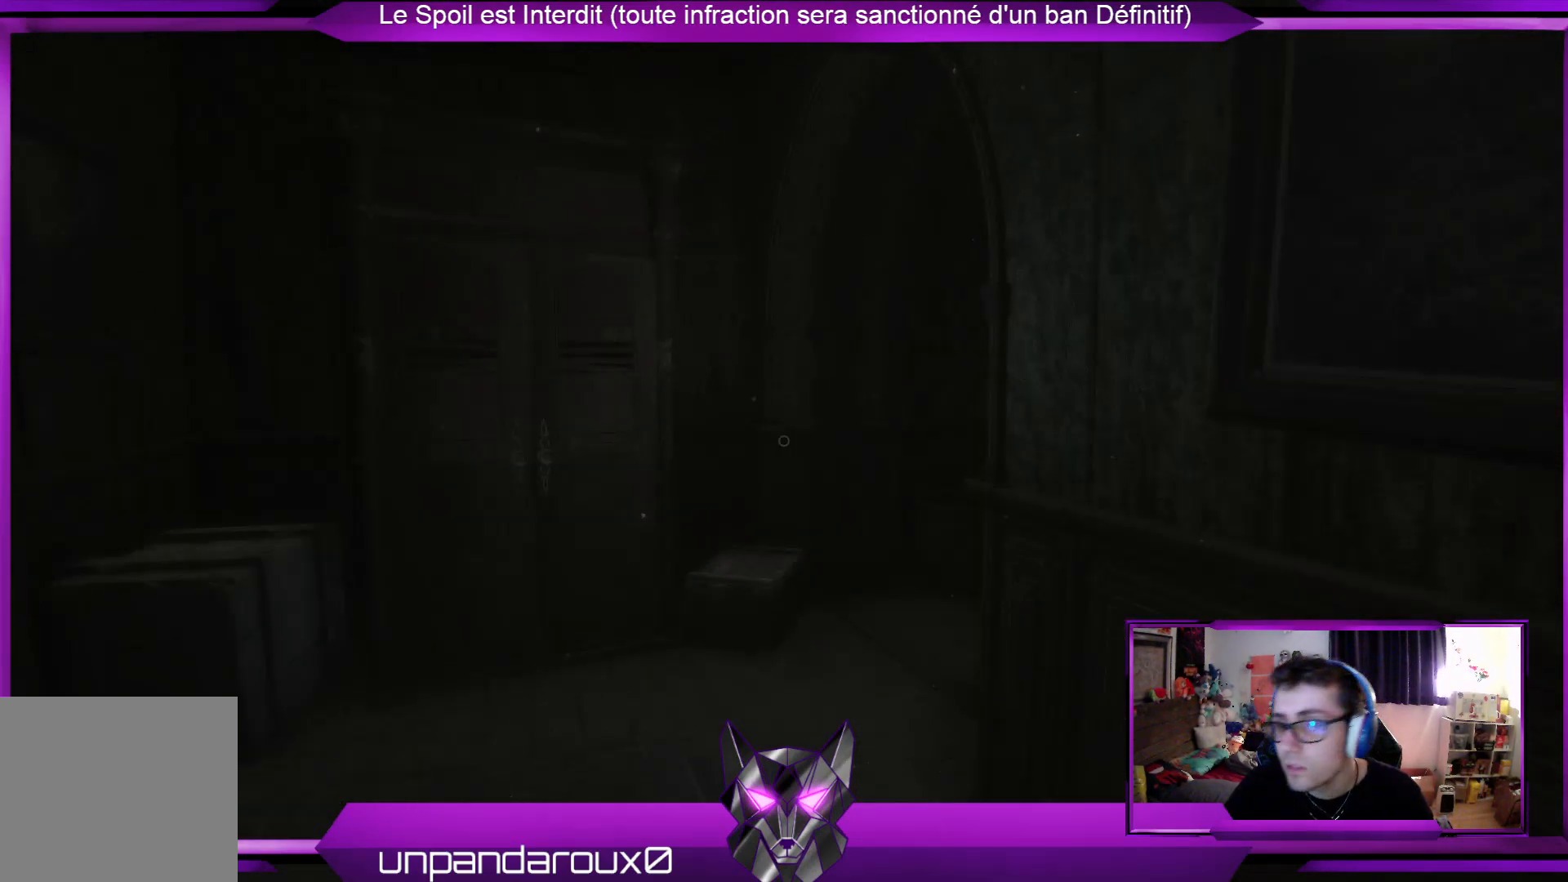
{"buttons": [], "left_stick": "center", "right_stick": "center", "events": []}
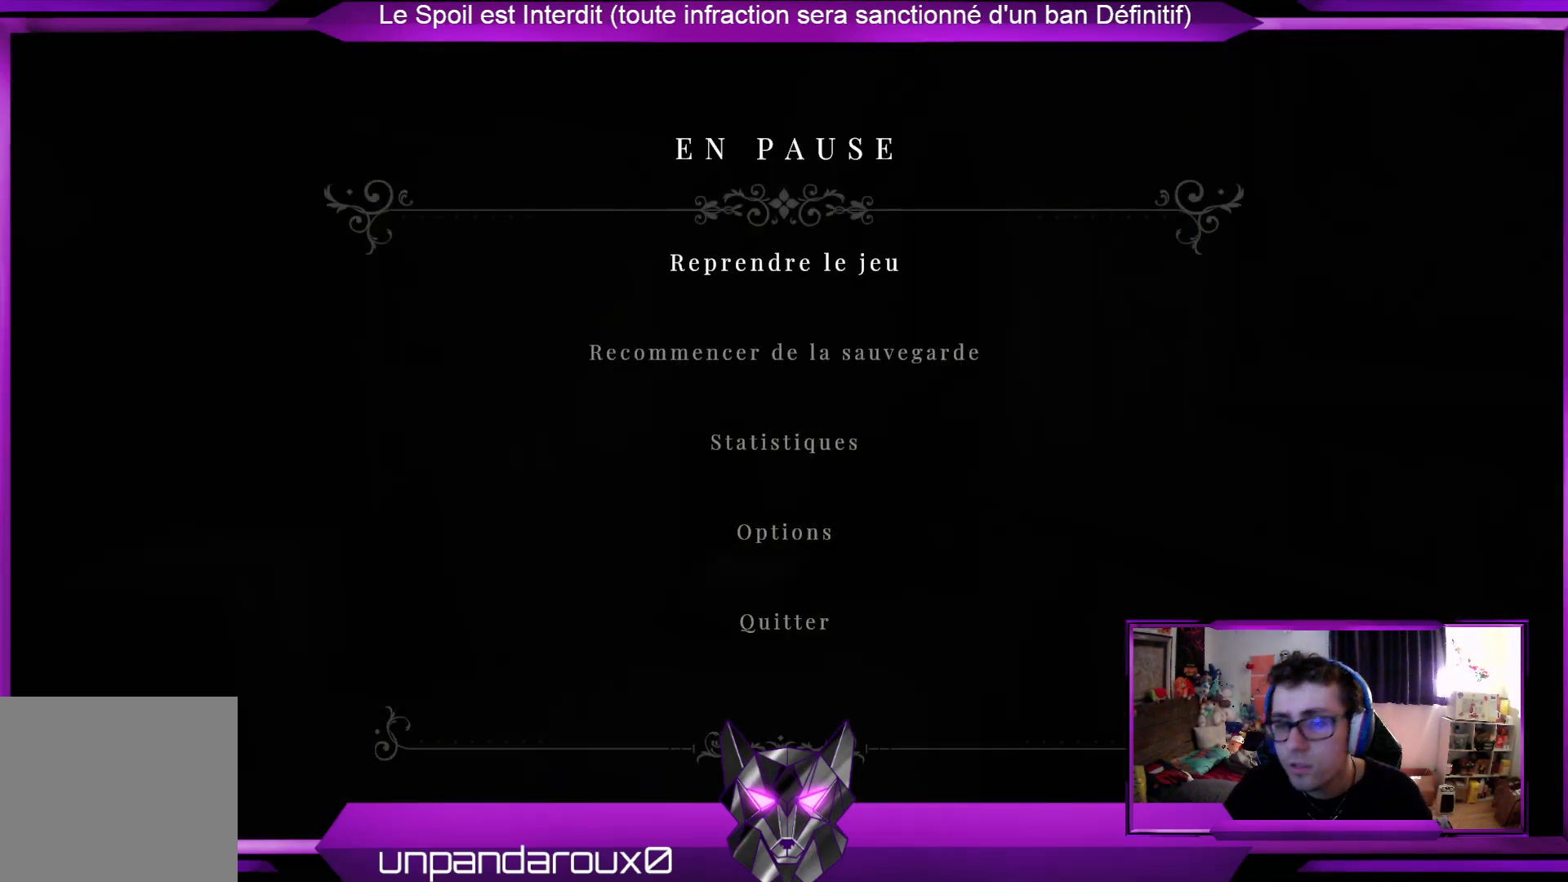
{"buttons": ["SELECT"], "left_stick": "center", "right_stick": "center", "events": [[234, "B", "down"], [335, "B", "up"], [468, "SELECT", "down"]]}
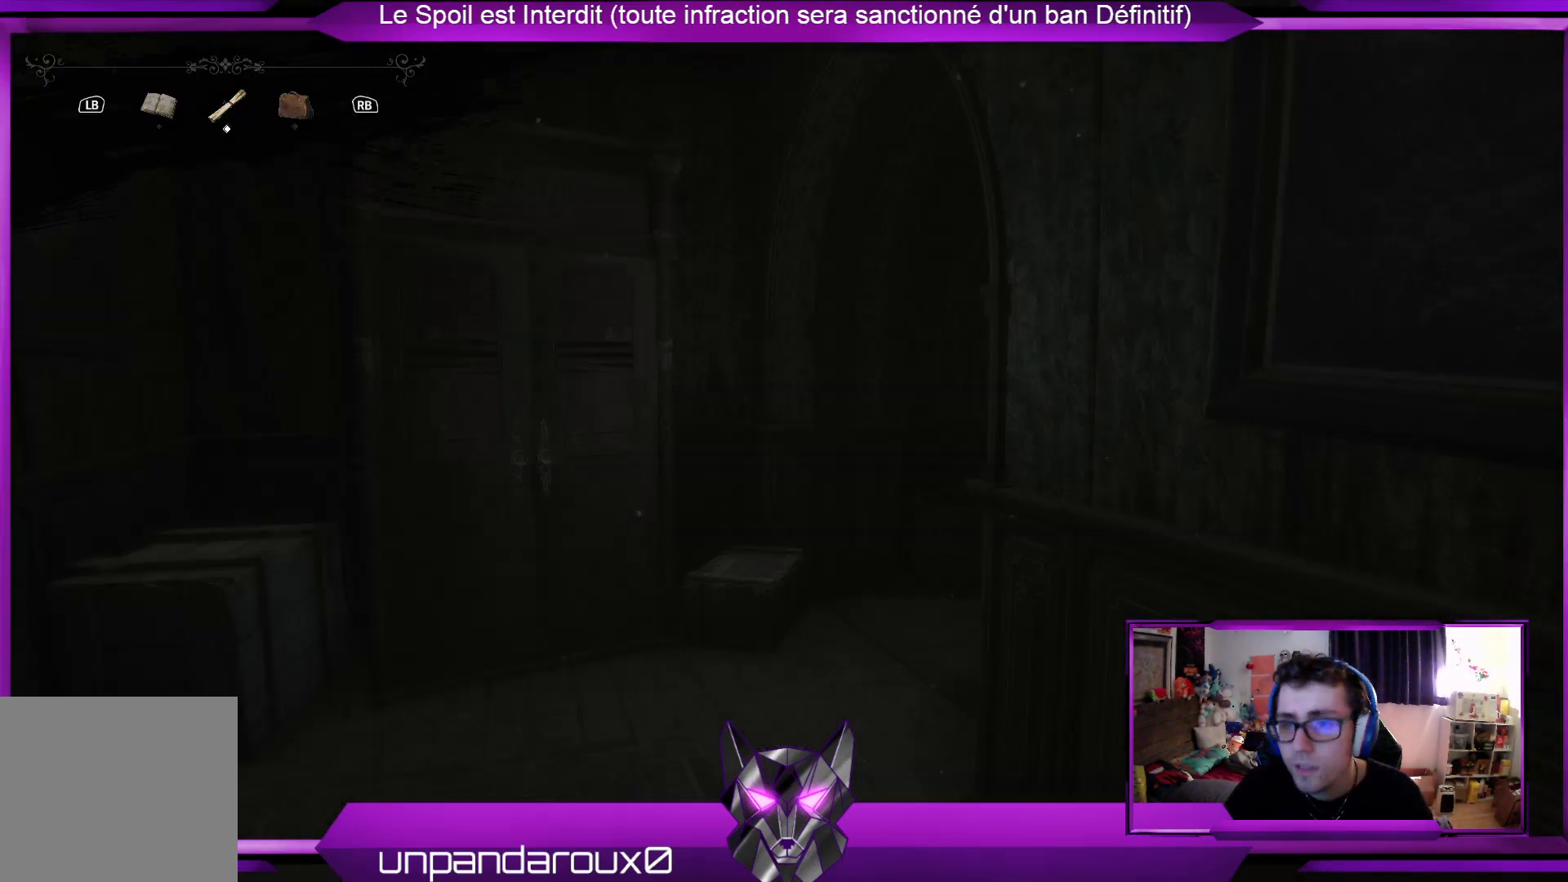
{"buttons": [], "left_stick": "center", "right_stick": "center", "events": [[134, "SELECT", "up"]]}